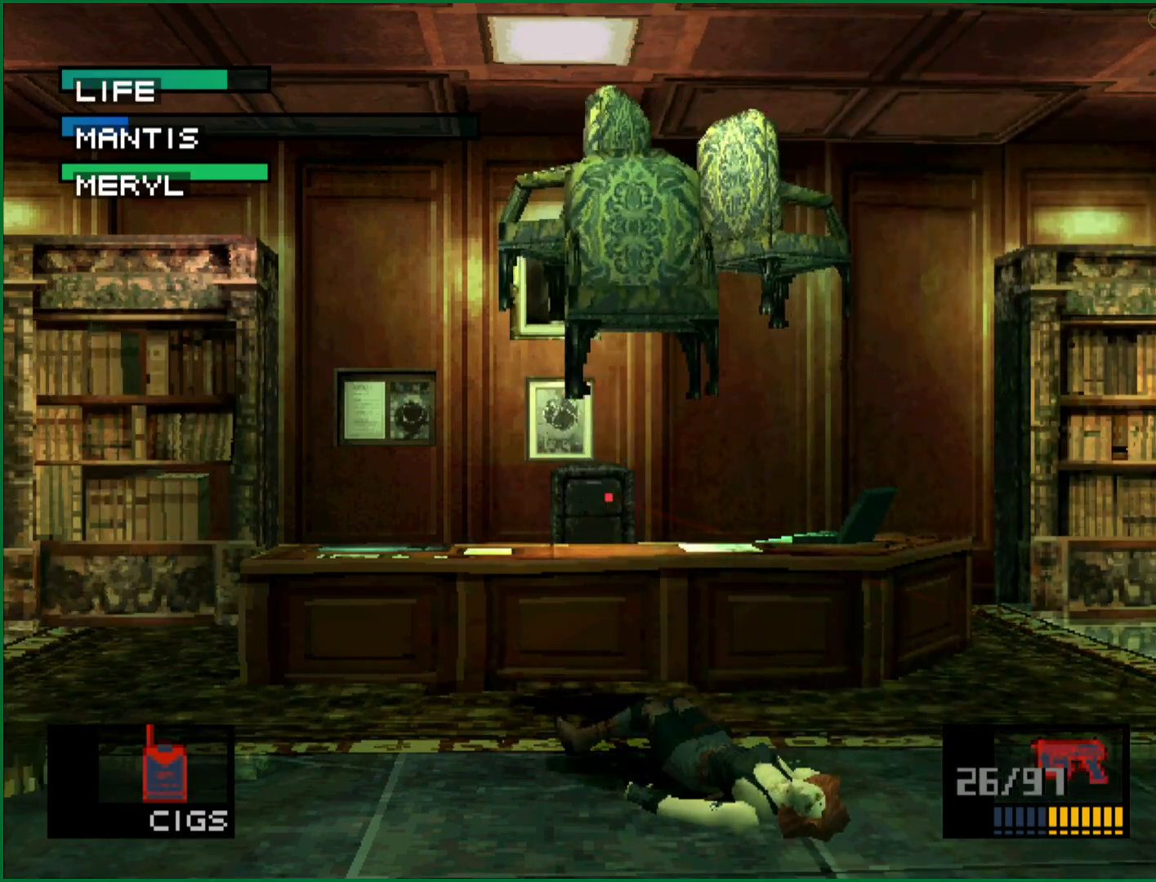
Gameplay with a controller (PlayStation layout); each line is a JSON object with the inputs held at the frame after it. "button_events" lists button changes between this image and that frame as [ms after this image, input, new state], when the widget could be followed in between (sticks are given only as held states). This document gives stick clicks only as held states, not as events. Not read: L1 R1 R3 keyboard_mouse right_stick.
{"buttons": ["SQUARE"], "left_stick": "center", "button_events": [[333, "SQUARE", "up"], [483, "SQUARE", "down"]]}
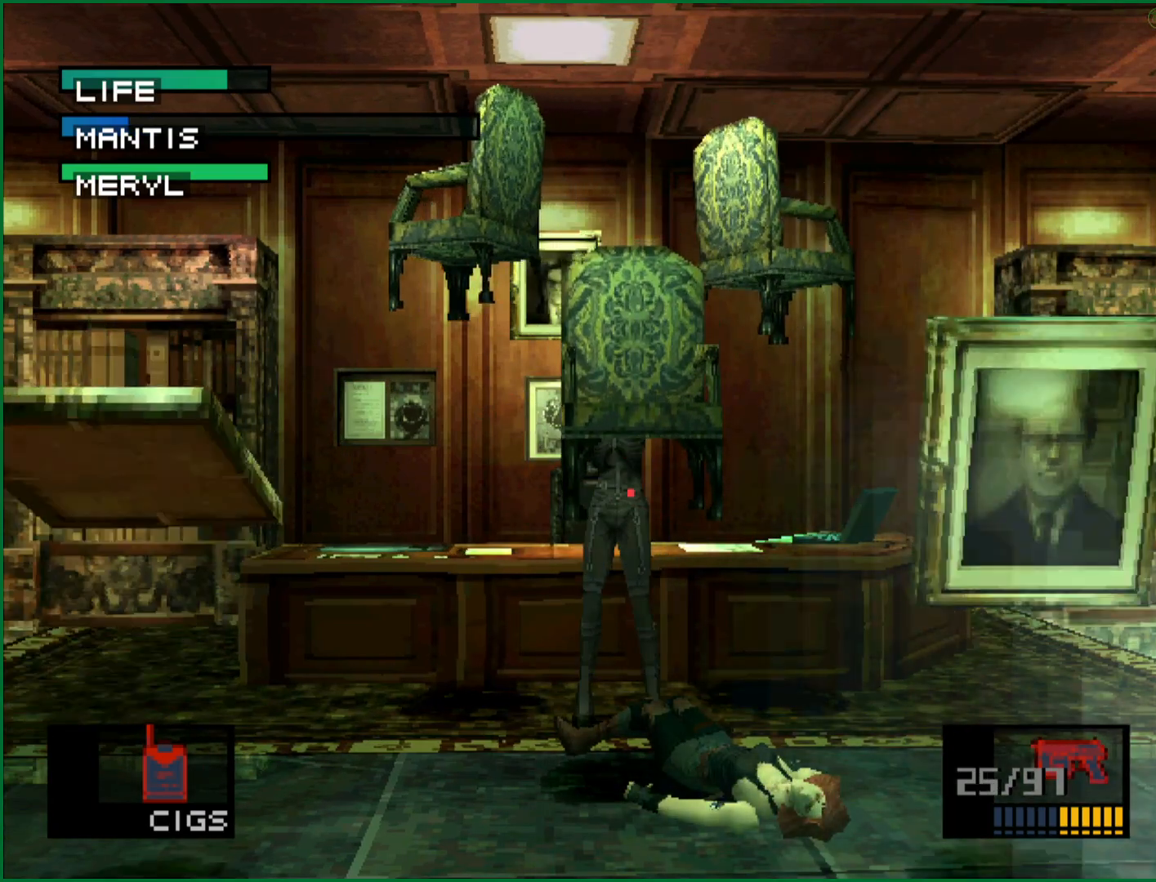
{"buttons": ["SQUARE"], "left_stick": "center", "button_events": [[33, "SQUARE", "up"], [200, "SQUARE", "down"], [383, "SQUARE", "up"], [450, "SQUARE", "down"]]}
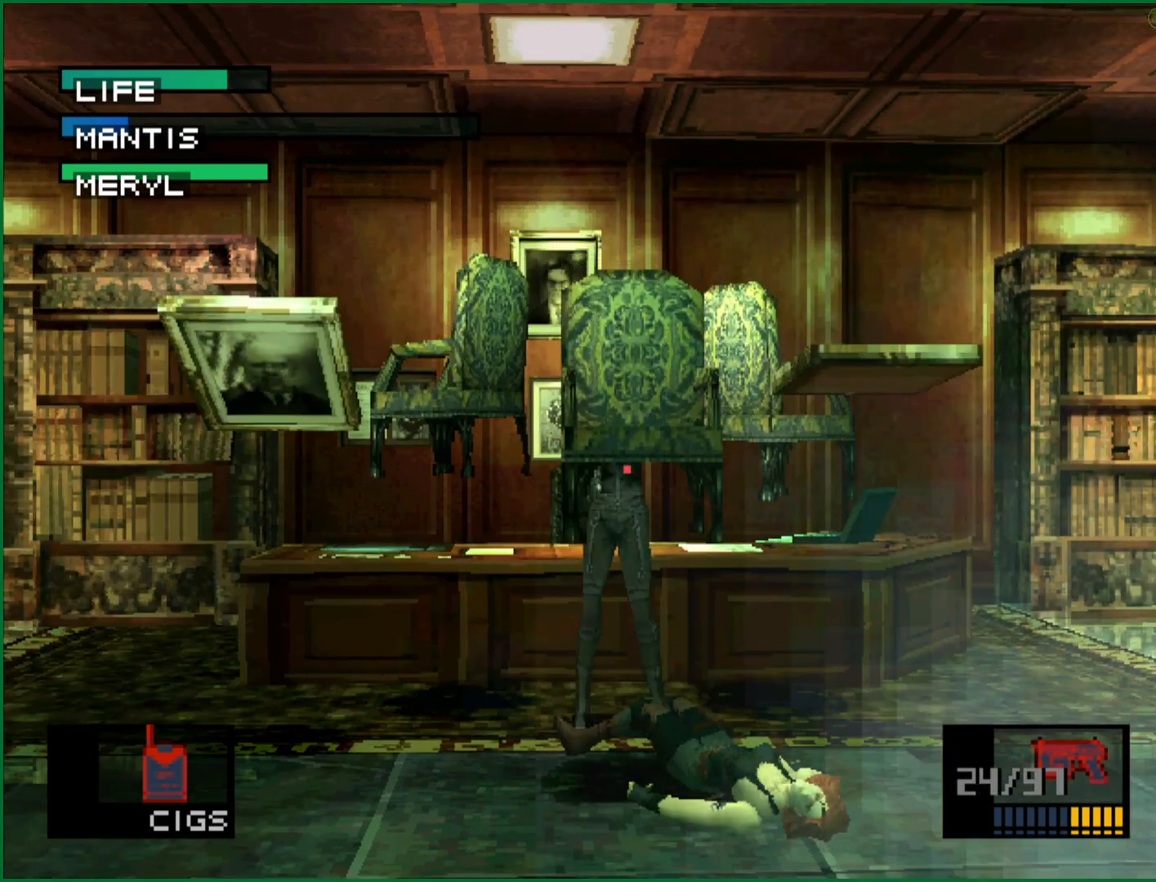
{"buttons": [], "left_stick": "center", "button_events": [[483, "SQUARE", "up"]]}
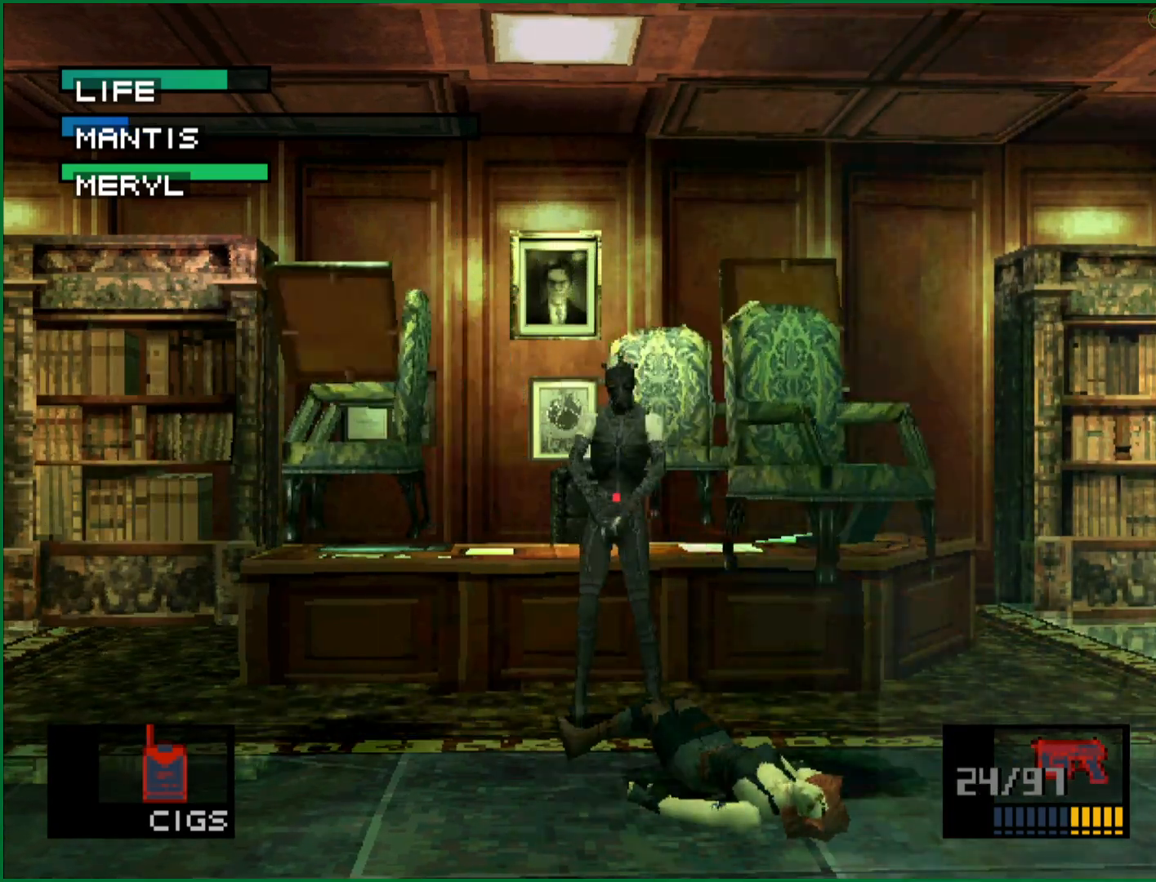
{"buttons": ["SQUARE"], "left_stick": "center", "button_events": [[50, "SQUARE", "down"]]}
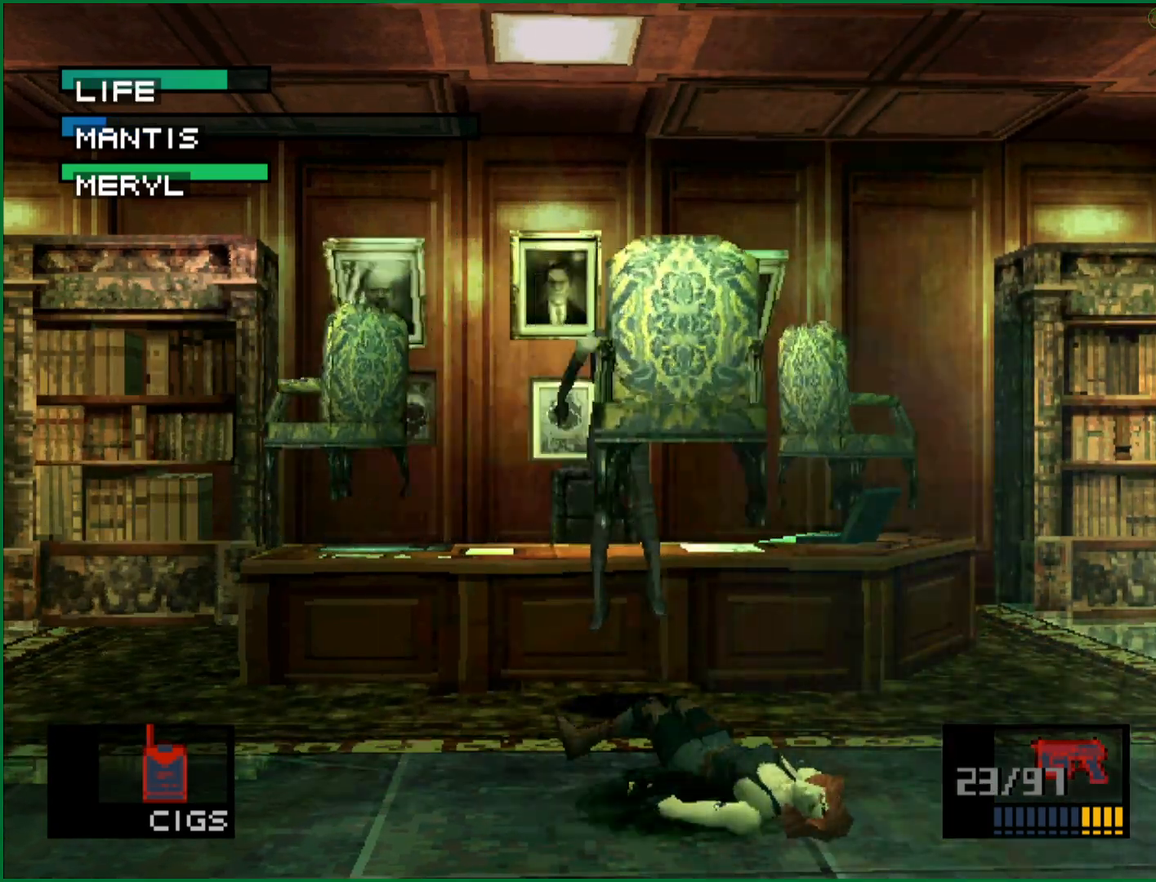
{"buttons": ["SQUARE"], "left_stick": "center", "button_events": []}
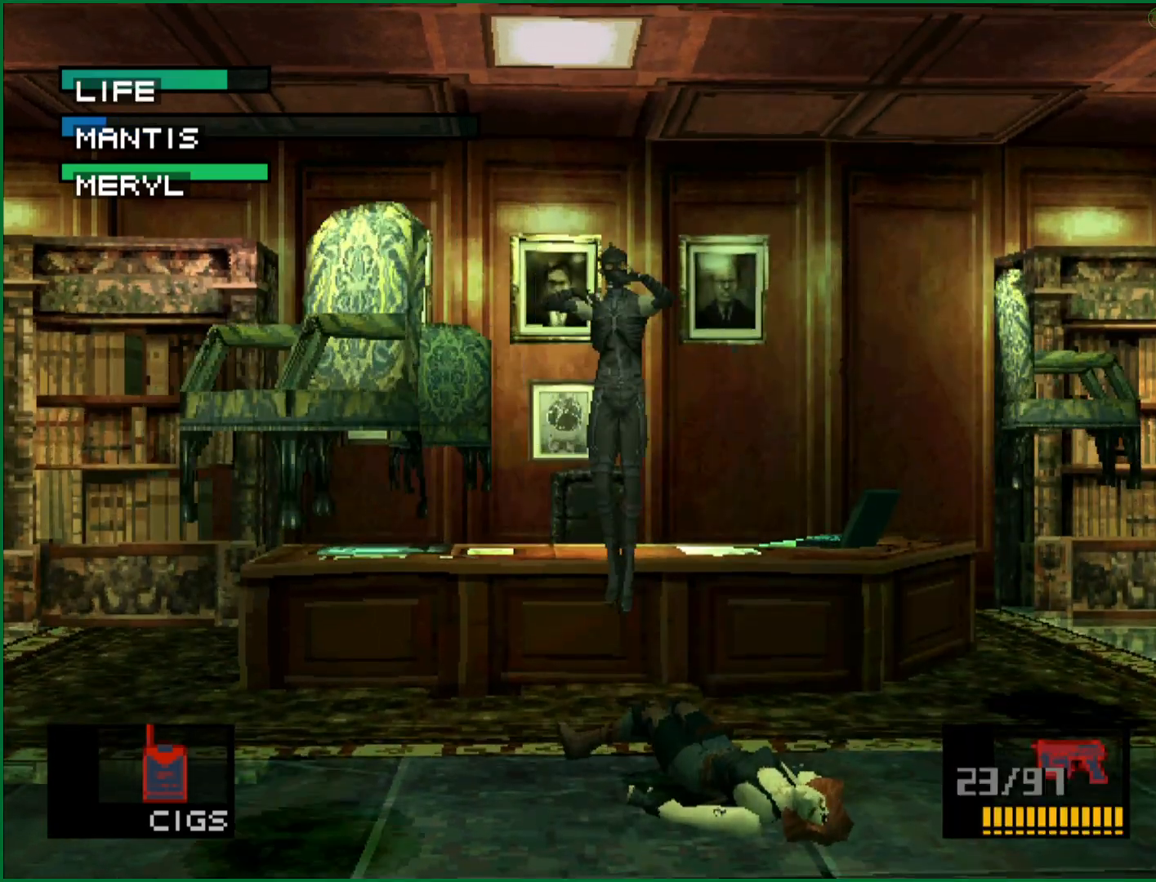
{"buttons": ["SQUARE"], "left_stick": "center", "button_events": []}
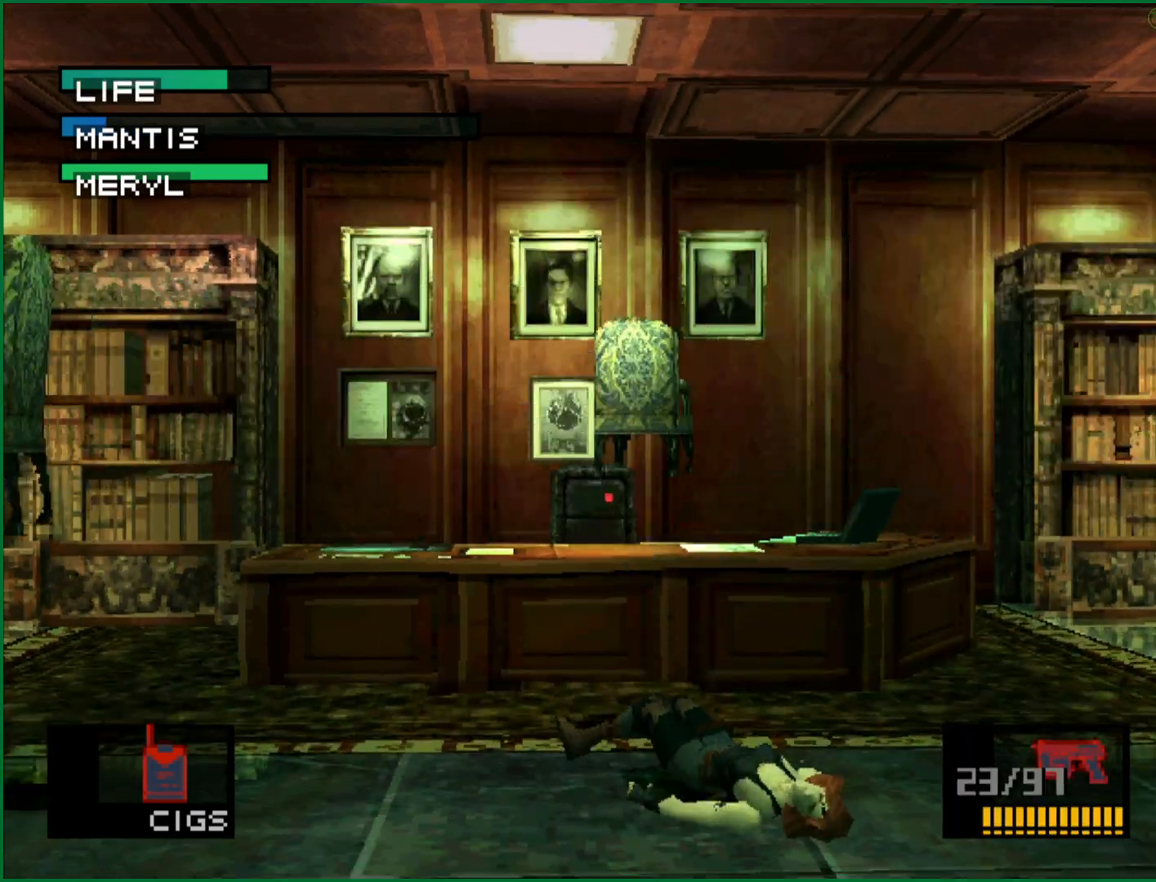
{"buttons": ["SQUARE"], "left_stick": "center", "button_events": [[417, "SQUARE", "up"], [500, "SQUARE", "down"]]}
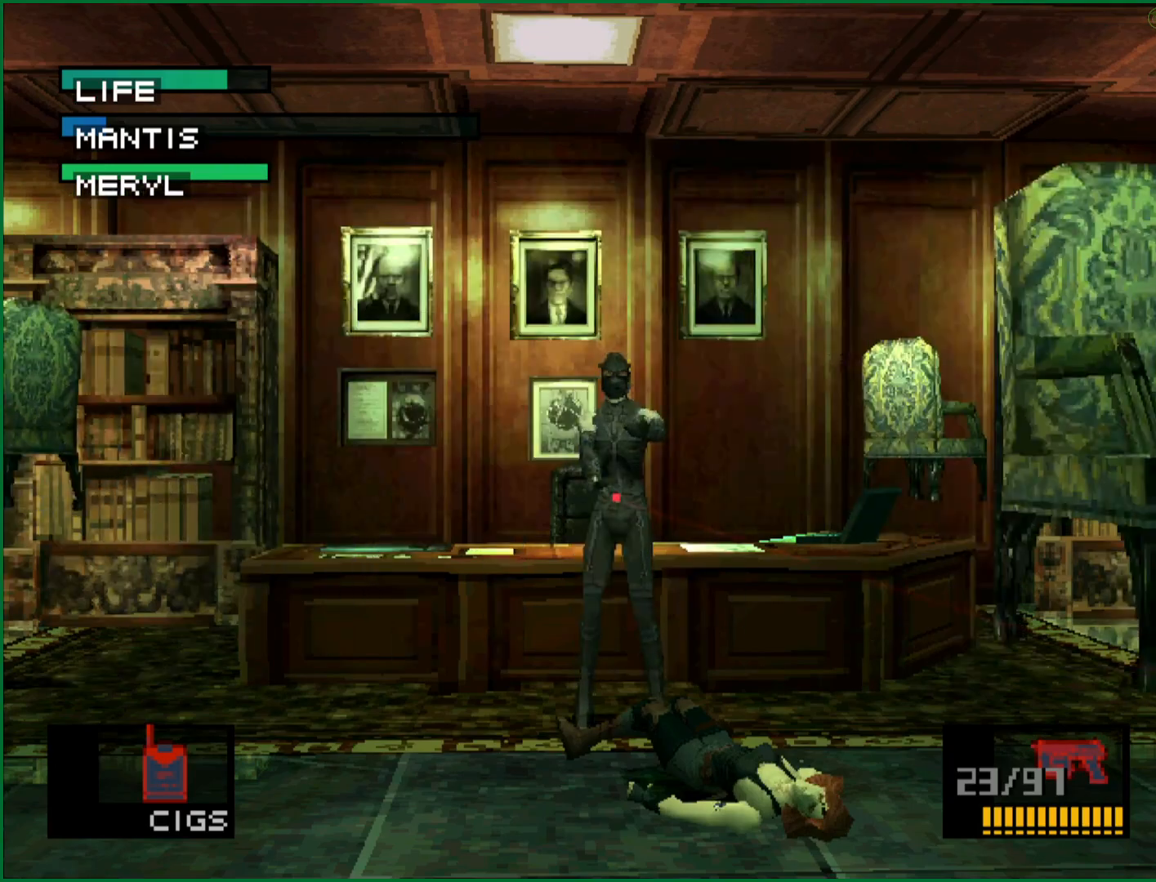
{"buttons": ["SQUARE"], "left_stick": "center", "button_events": [[50, "SQUARE", "up"], [100, "SQUARE", "down"]]}
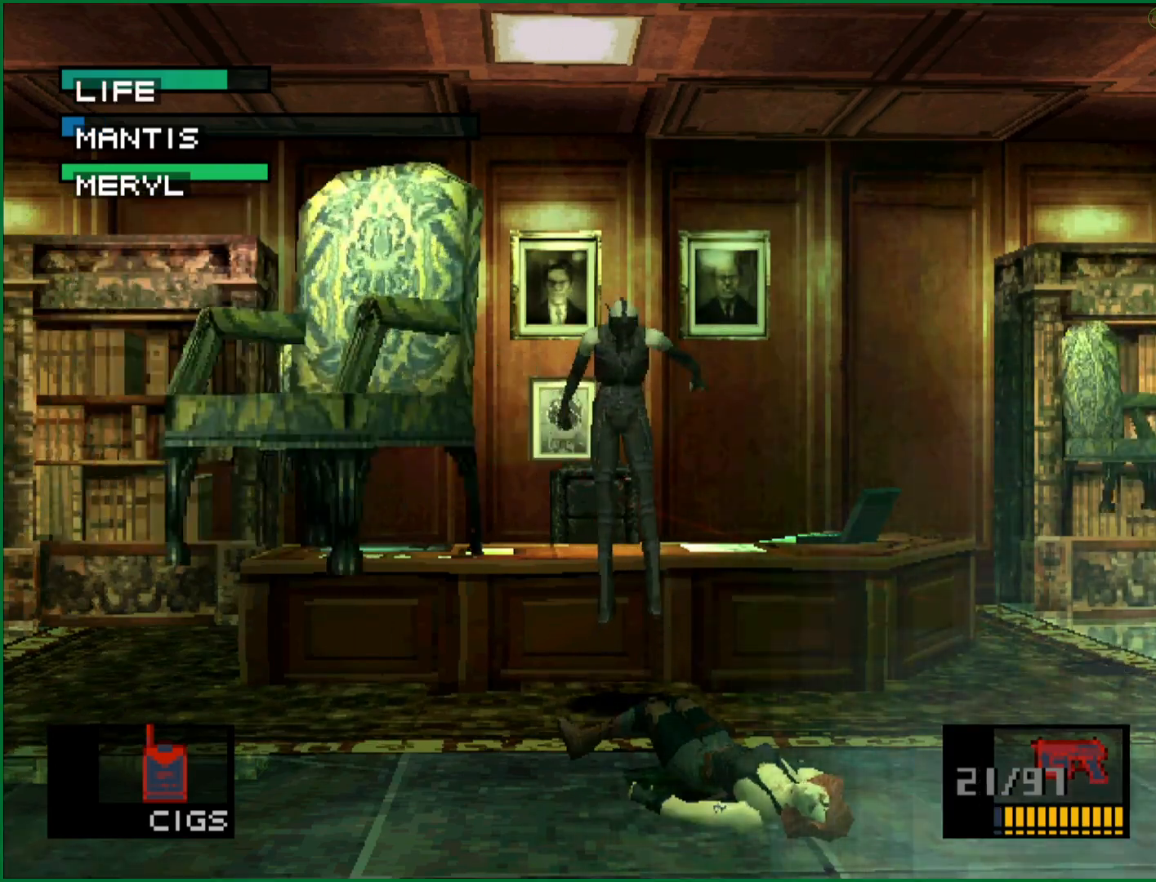
{"buttons": ["SQUARE"], "left_stick": "center", "button_events": []}
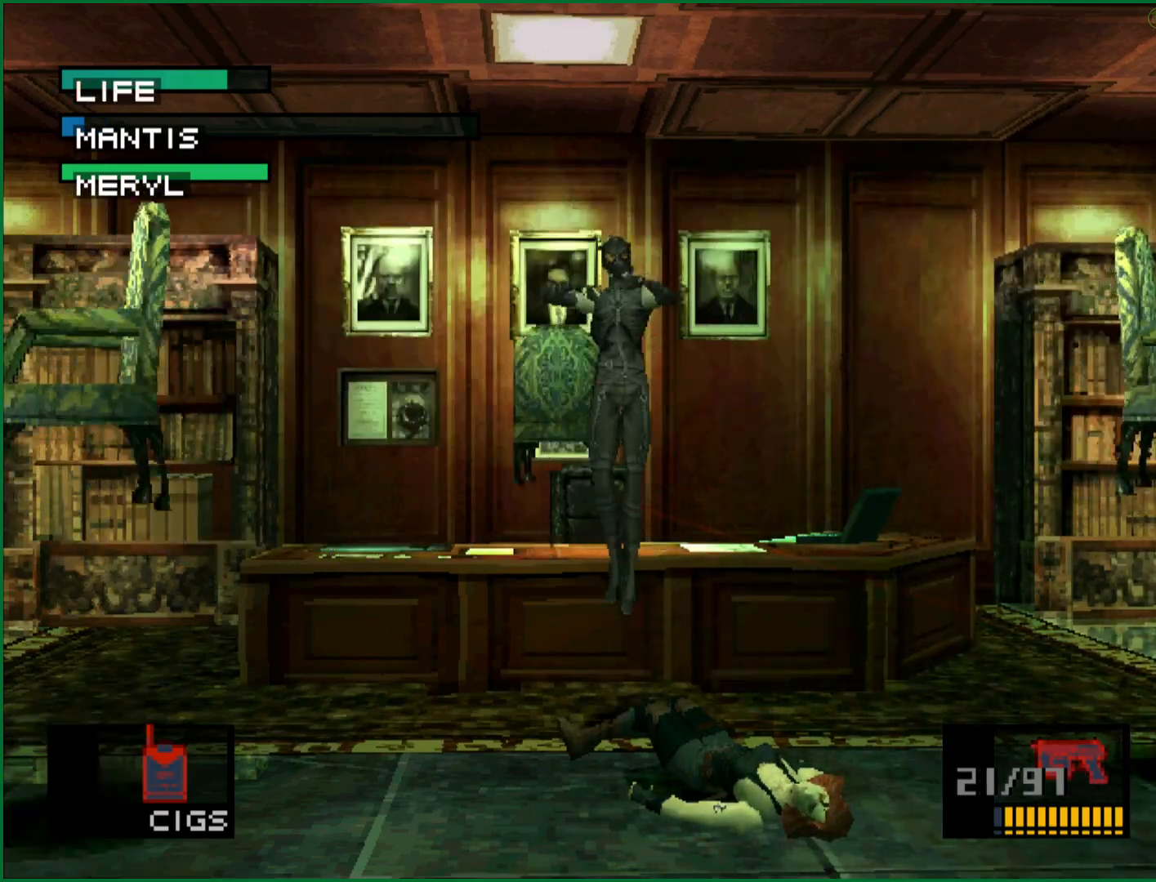
{"buttons": ["SQUARE"], "left_stick": "center", "button_events": []}
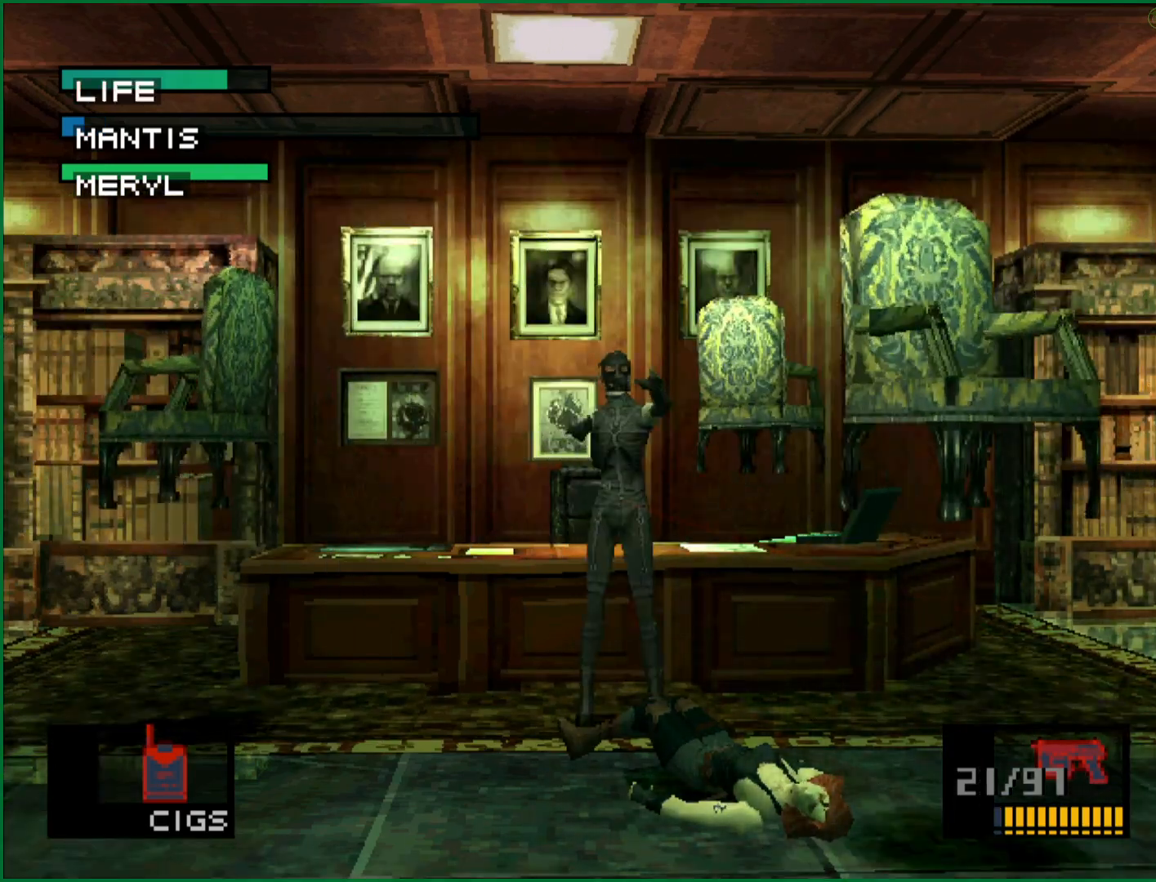
{"buttons": [], "left_stick": "center", "button_events": [[83, "SQUARE", "up"], [167, "SQUARE", "down"], [233, "SQUARE", "up"], [300, "SQUARE", "down"], [350, "SQUARE", "up"], [417, "SQUARE", "down"], [483, "SQUARE", "up"]]}
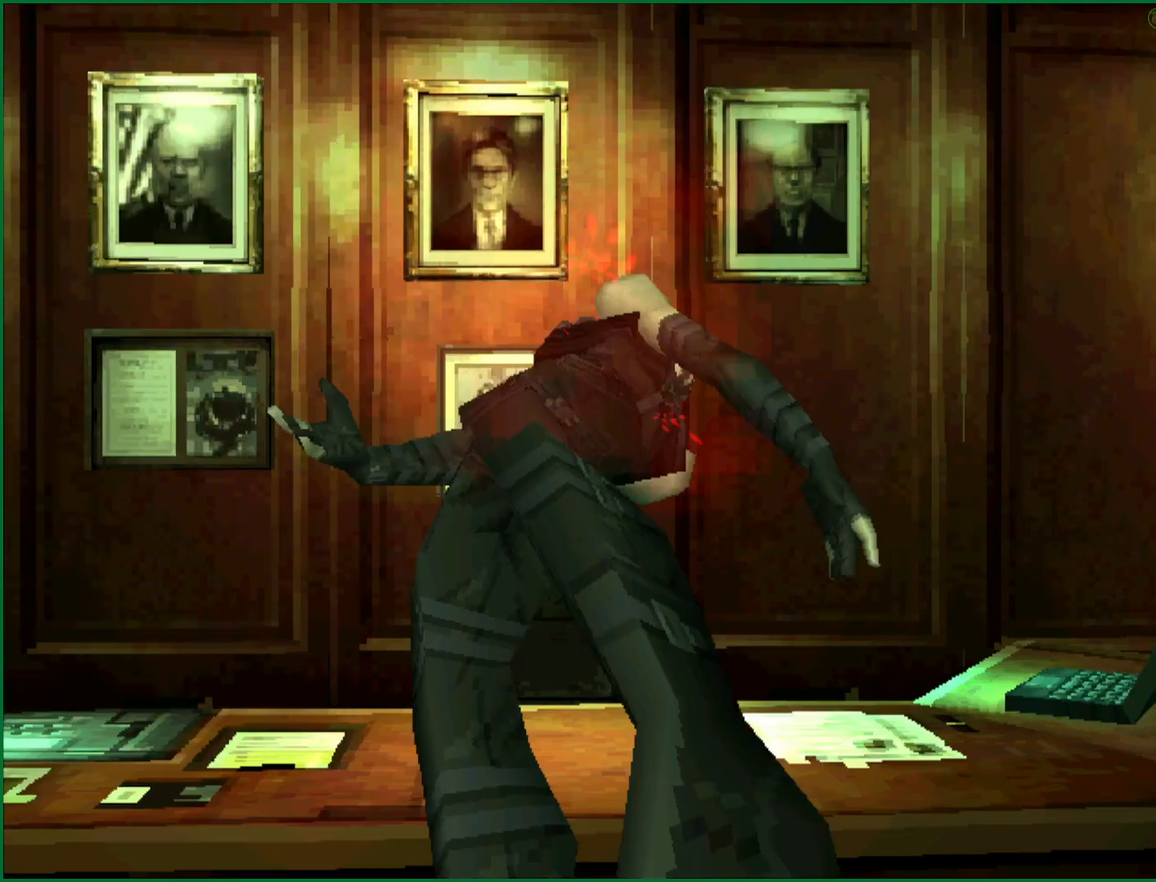
{"buttons": ["CROSS"], "left_stick": "center", "button_events": [[133, "CROSS", "down"]]}
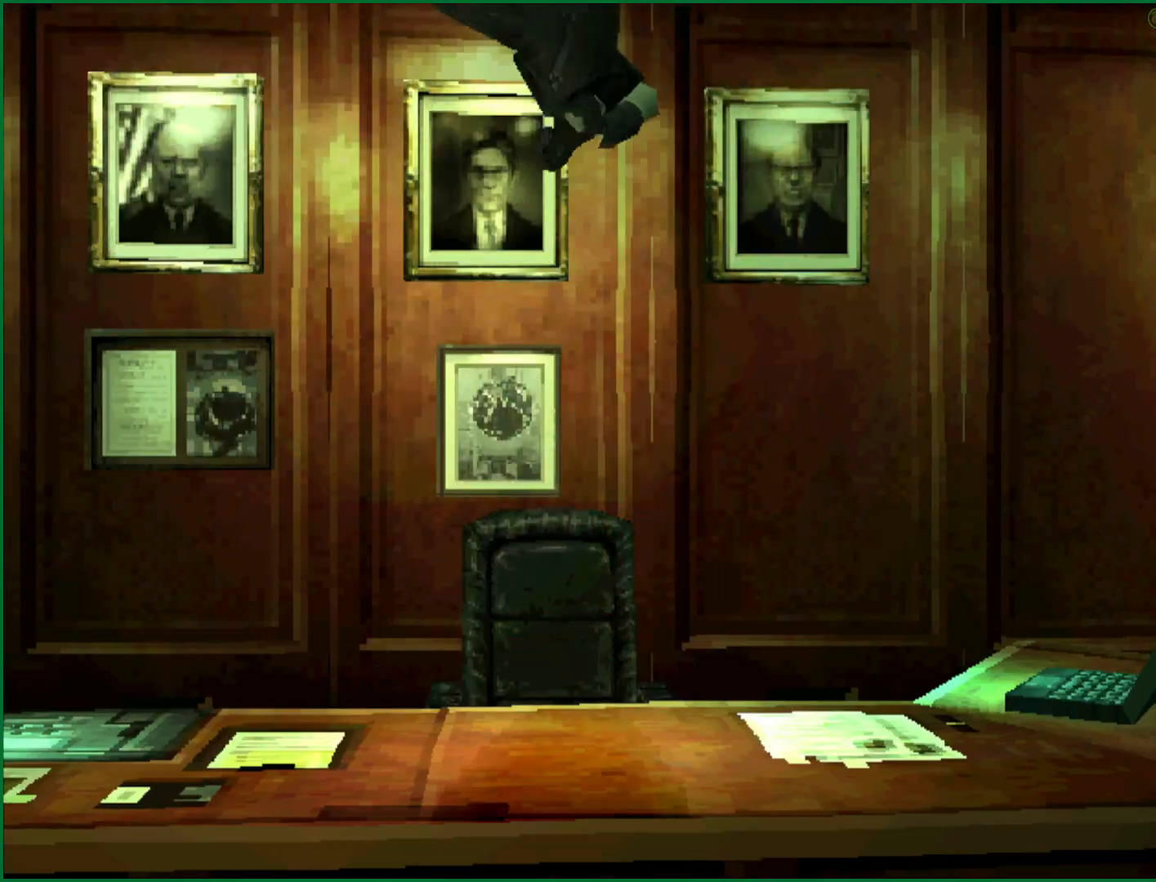
{"buttons": ["CROSS"], "left_stick": "center", "button_events": []}
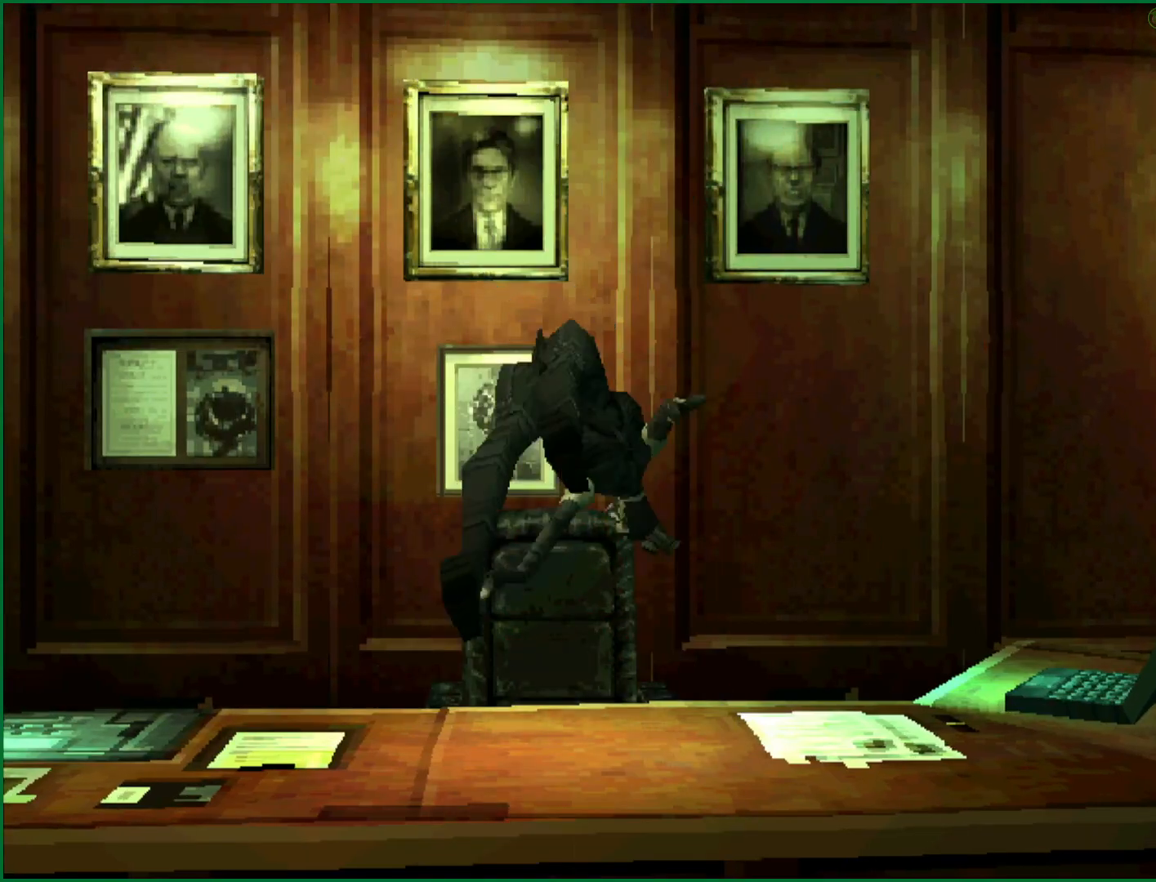
{"buttons": ["CROSS"], "left_stick": "center", "button_events": []}
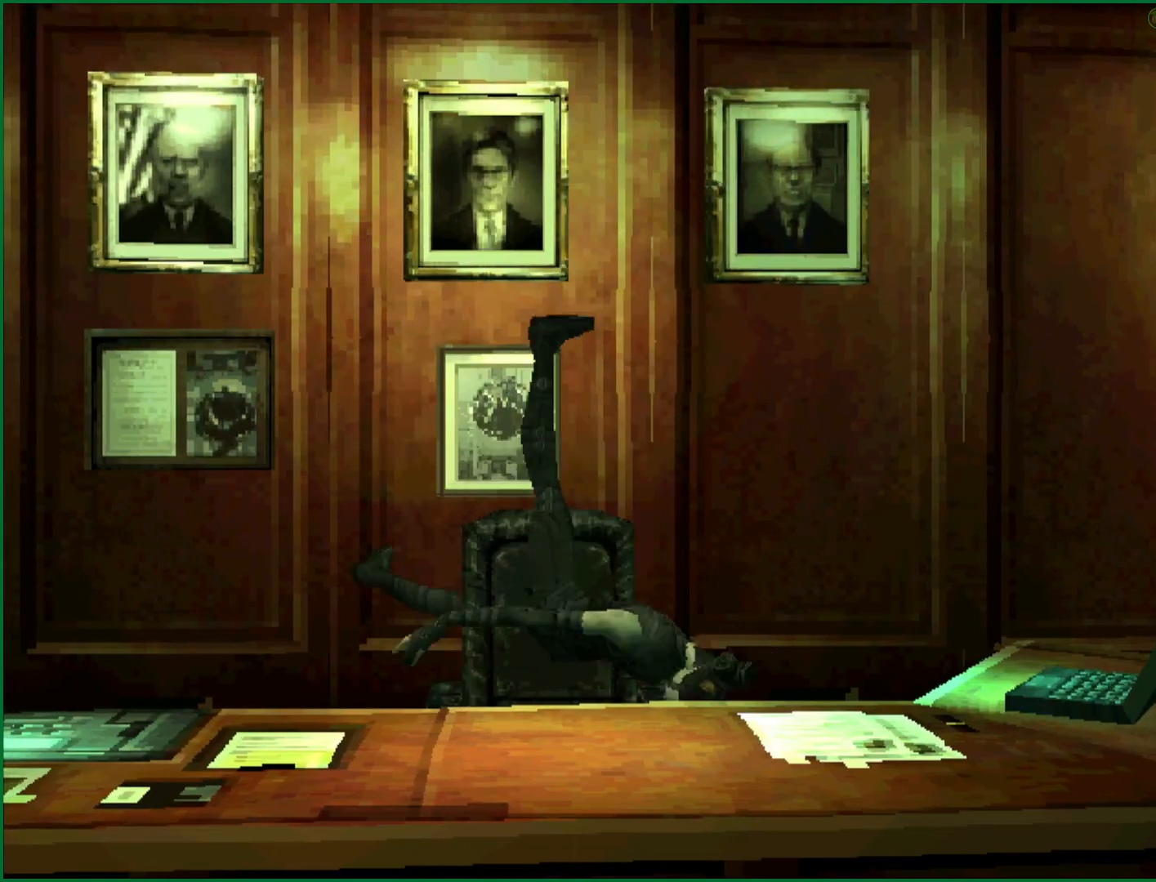
{"buttons": ["CROSS"], "left_stick": "center", "button_events": []}
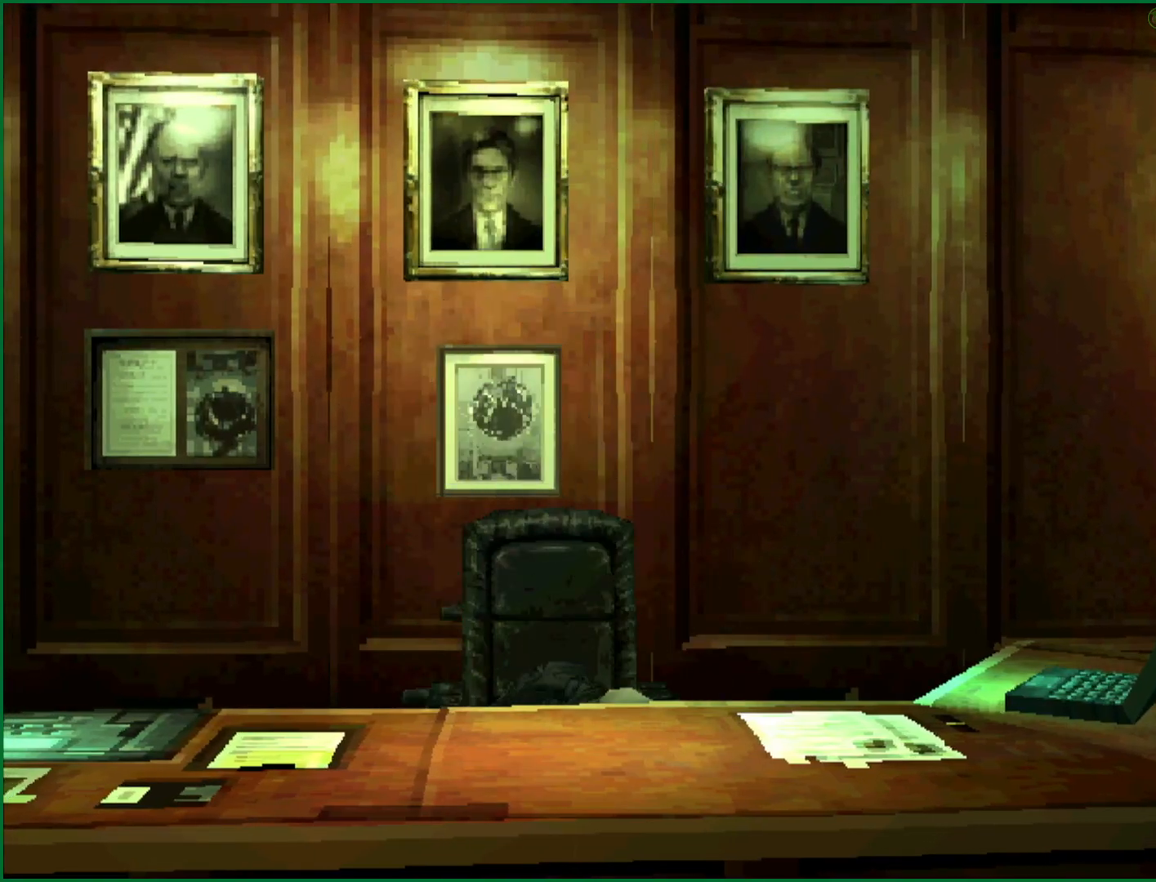
{"buttons": ["CROSS"], "left_stick": "center", "button_events": []}
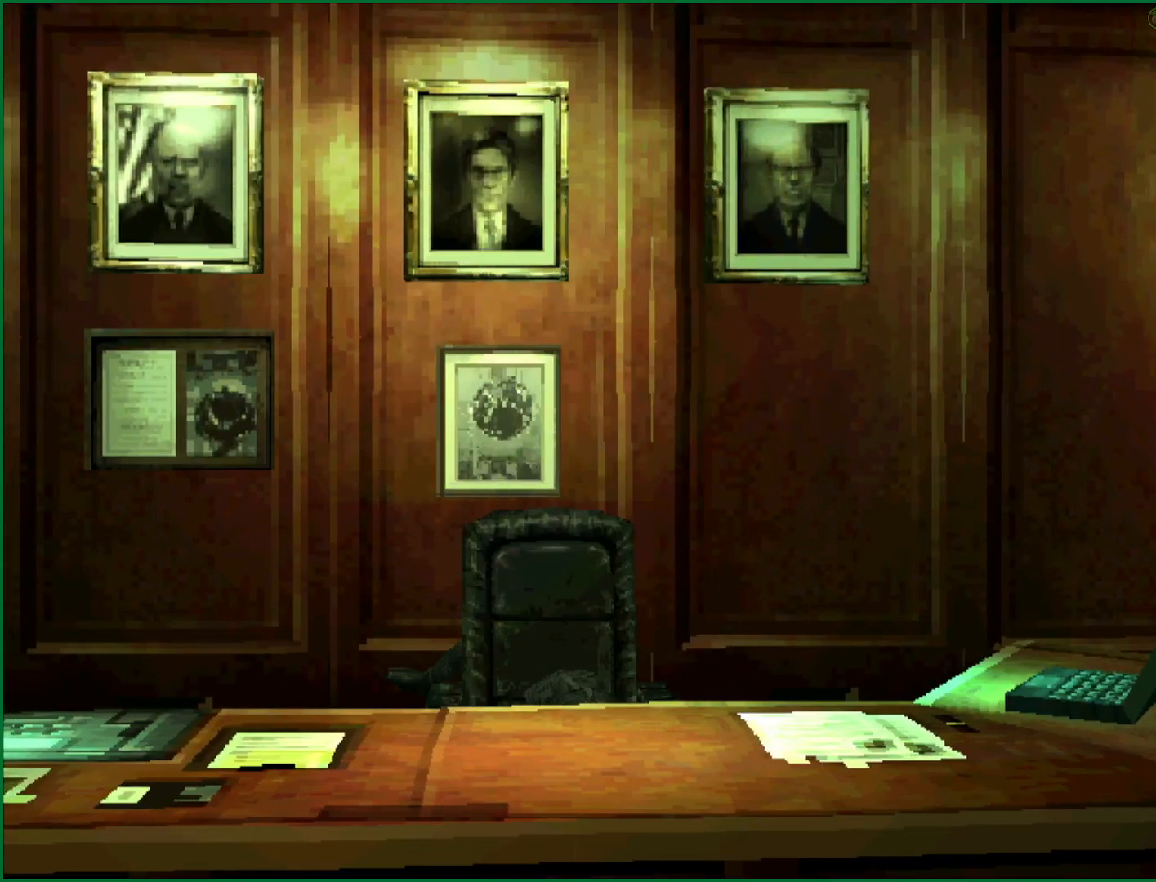
{"buttons": ["CROSS"], "left_stick": "center", "button_events": []}
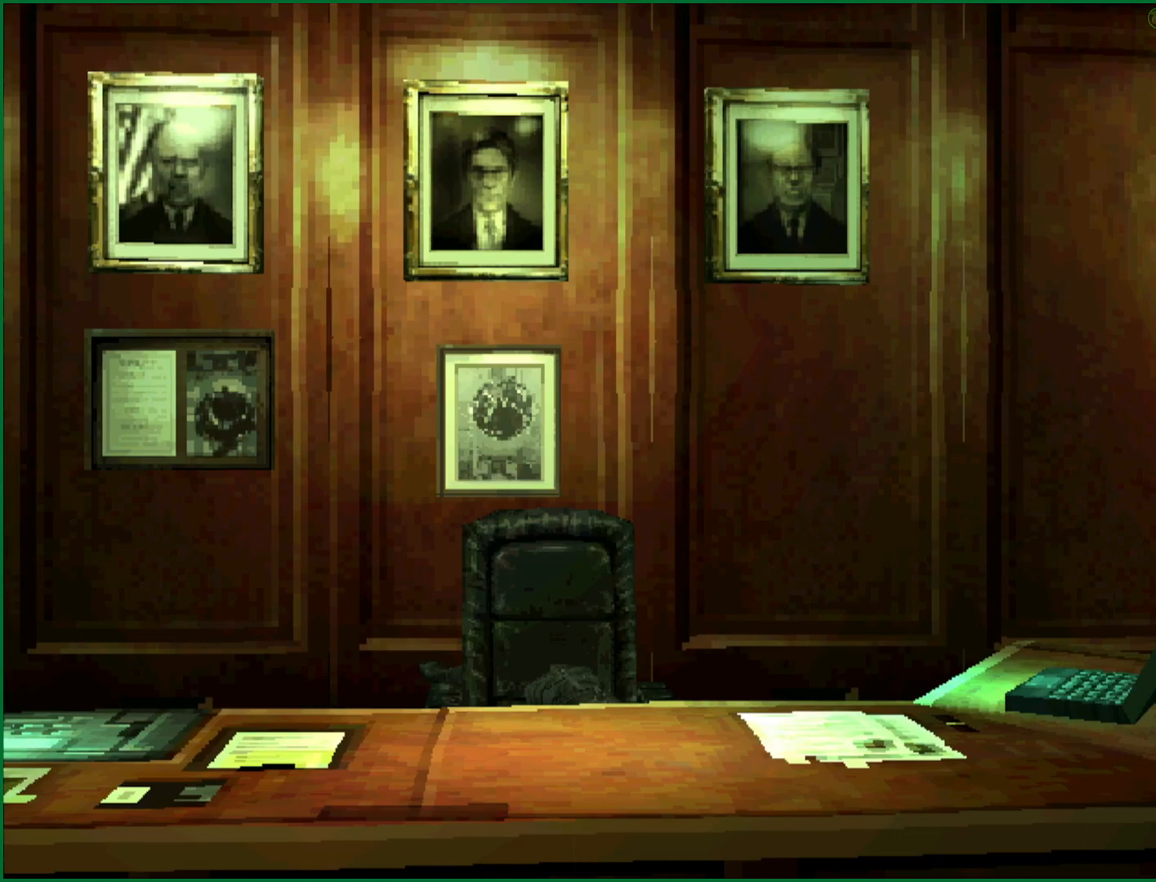
{"buttons": ["CROSS"], "left_stick": "center", "button_events": []}
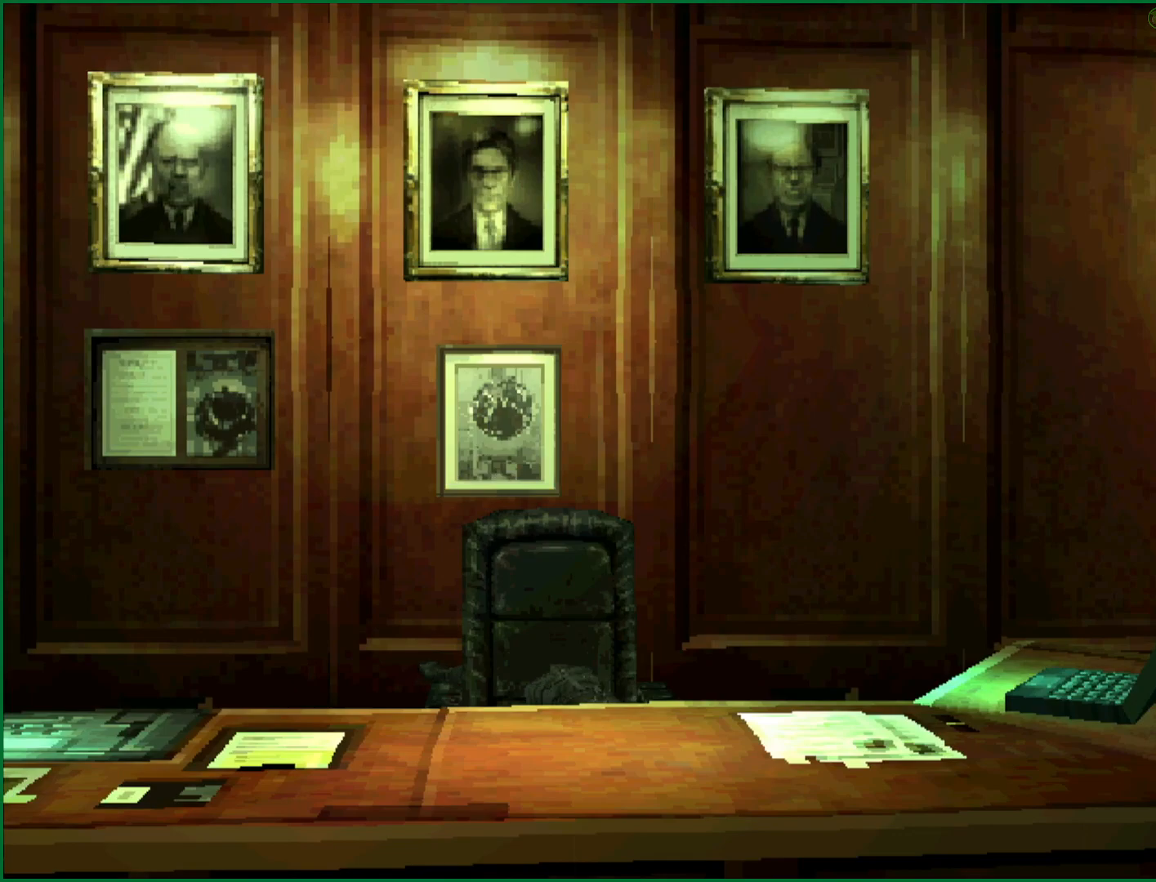
{"buttons": ["CROSS"], "left_stick": "center", "button_events": []}
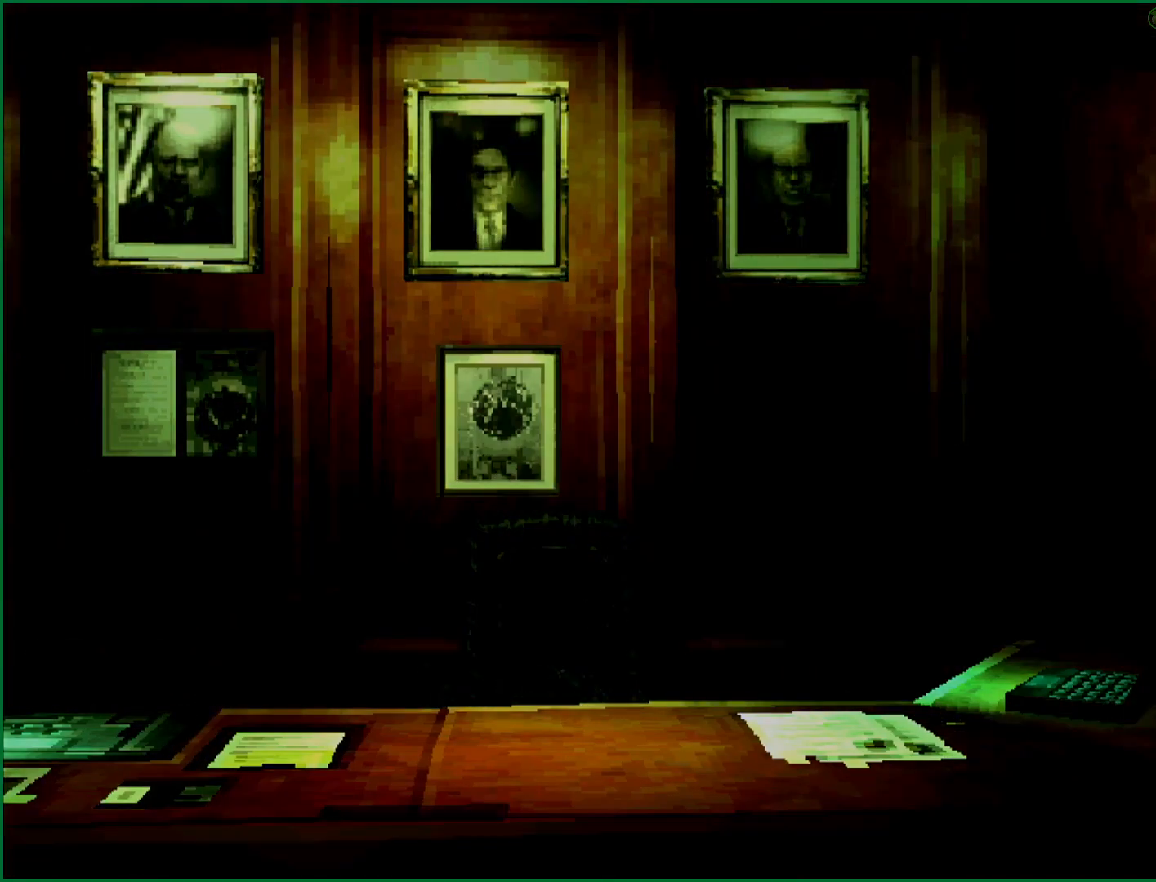
{"buttons": ["CROSS"], "left_stick": "center", "button_events": []}
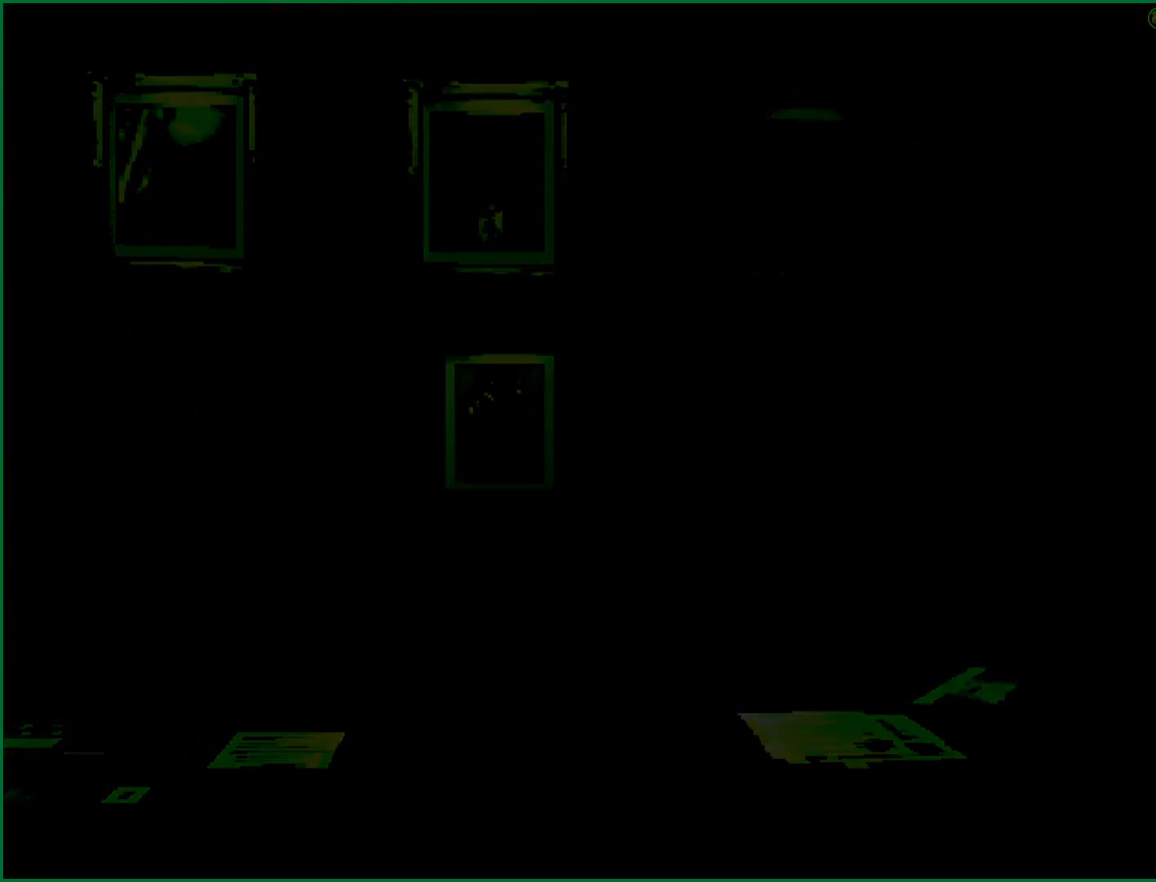
{"buttons": ["CROSS"], "left_stick": "center", "button_events": []}
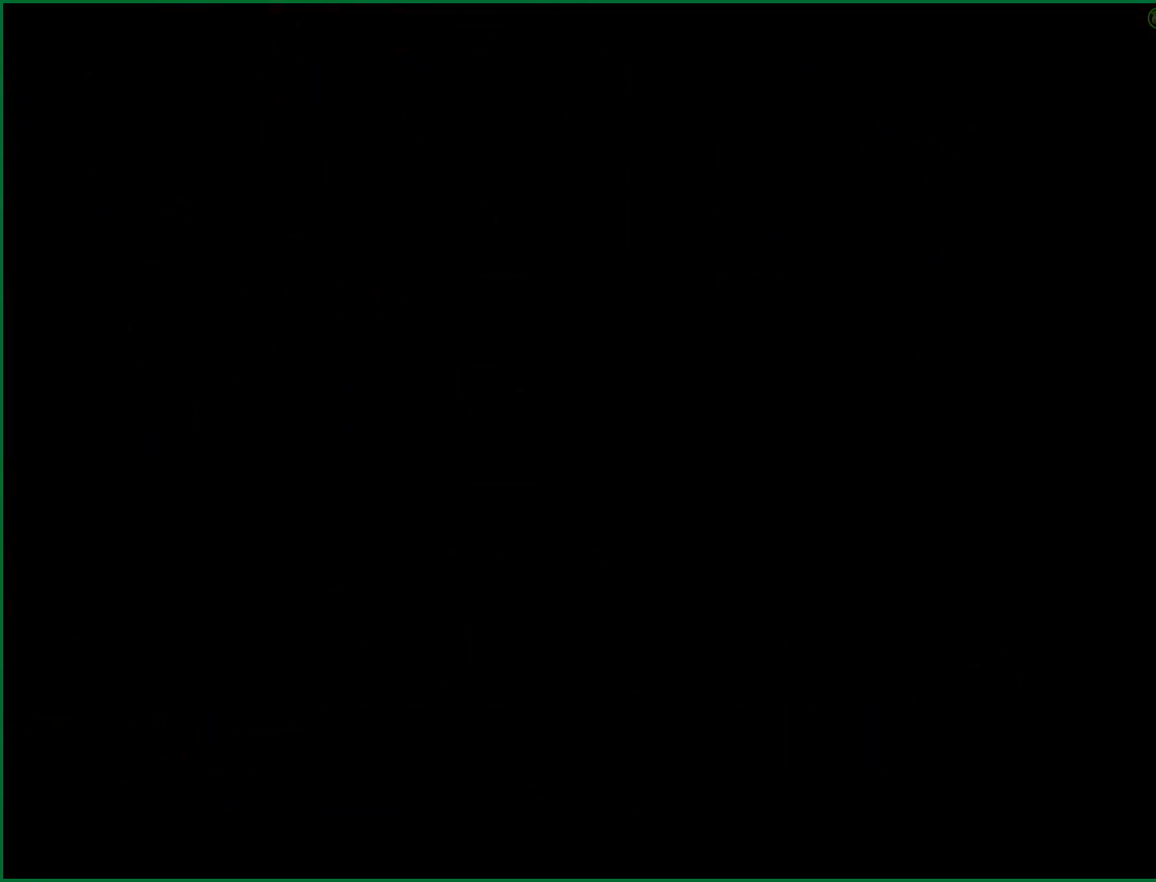
{"buttons": ["CROSS"], "left_stick": "center", "button_events": []}
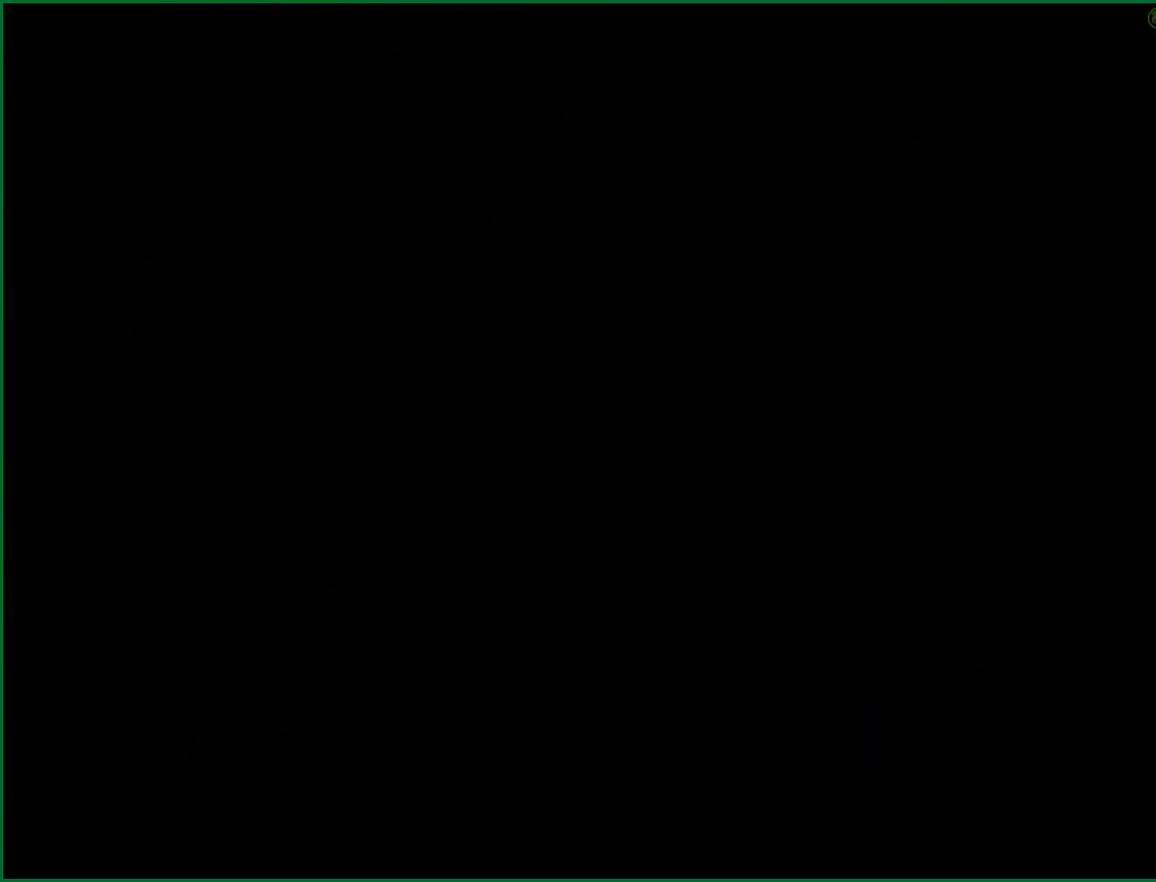
{"buttons": ["CROSS"], "left_stick": "center", "button_events": []}
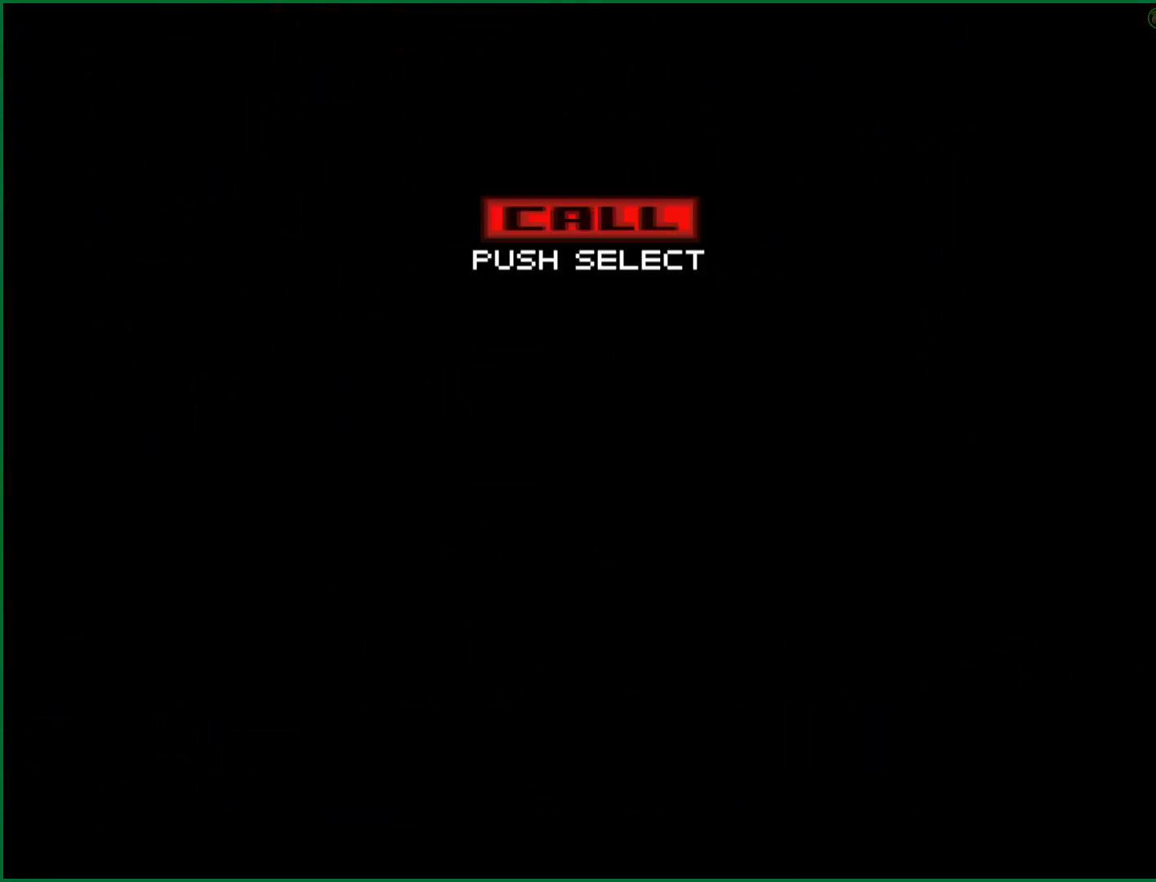
{"buttons": ["CROSS"], "left_stick": "center", "button_events": []}
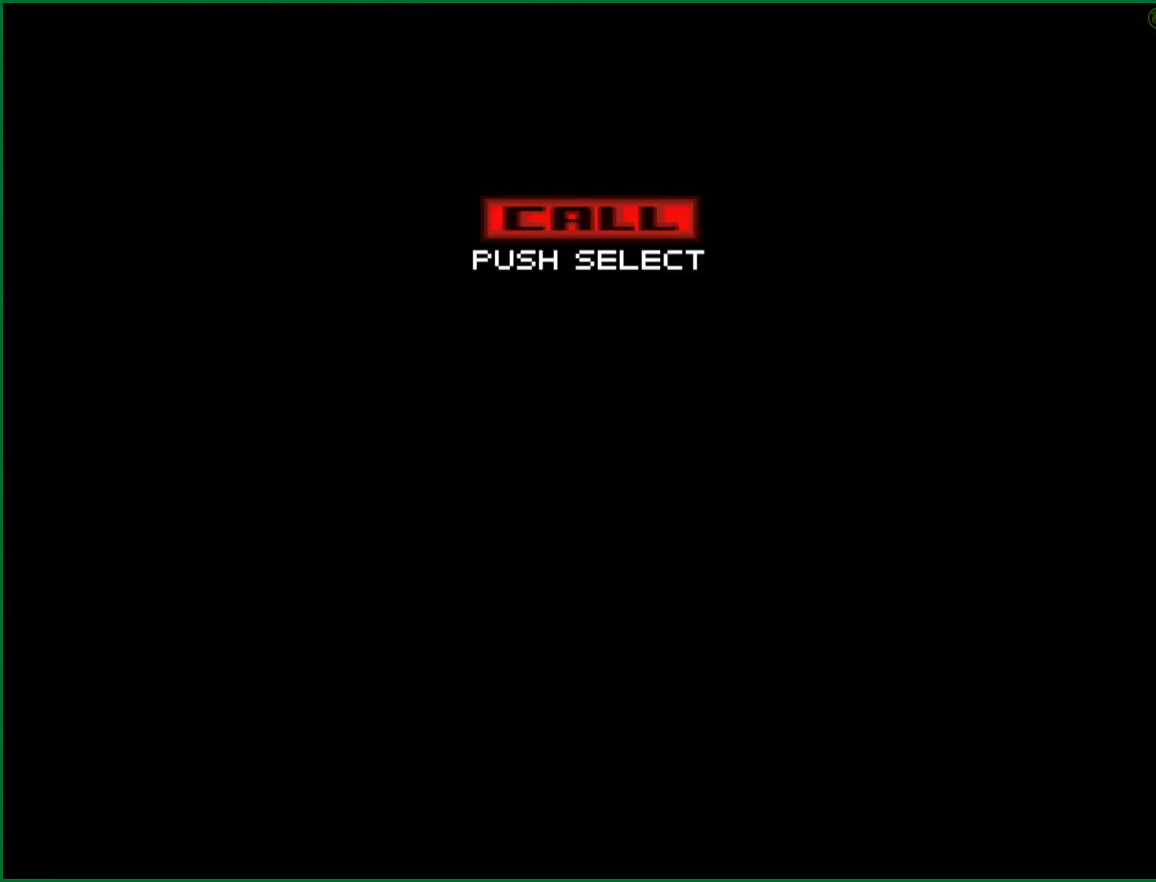
{"buttons": ["CROSS"], "left_stick": "center", "button_events": []}
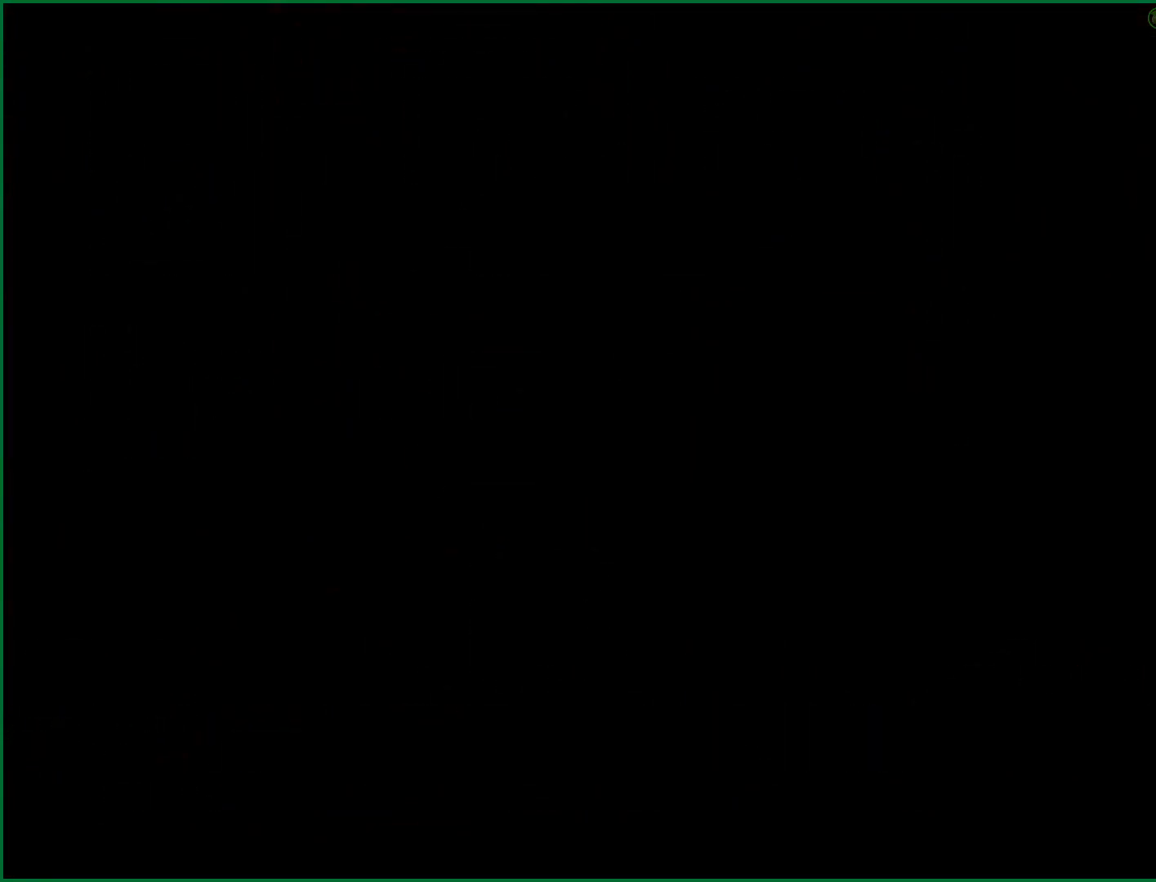
{"buttons": [], "left_stick": "center", "button_events": [[333, "CROSS", "up"]]}
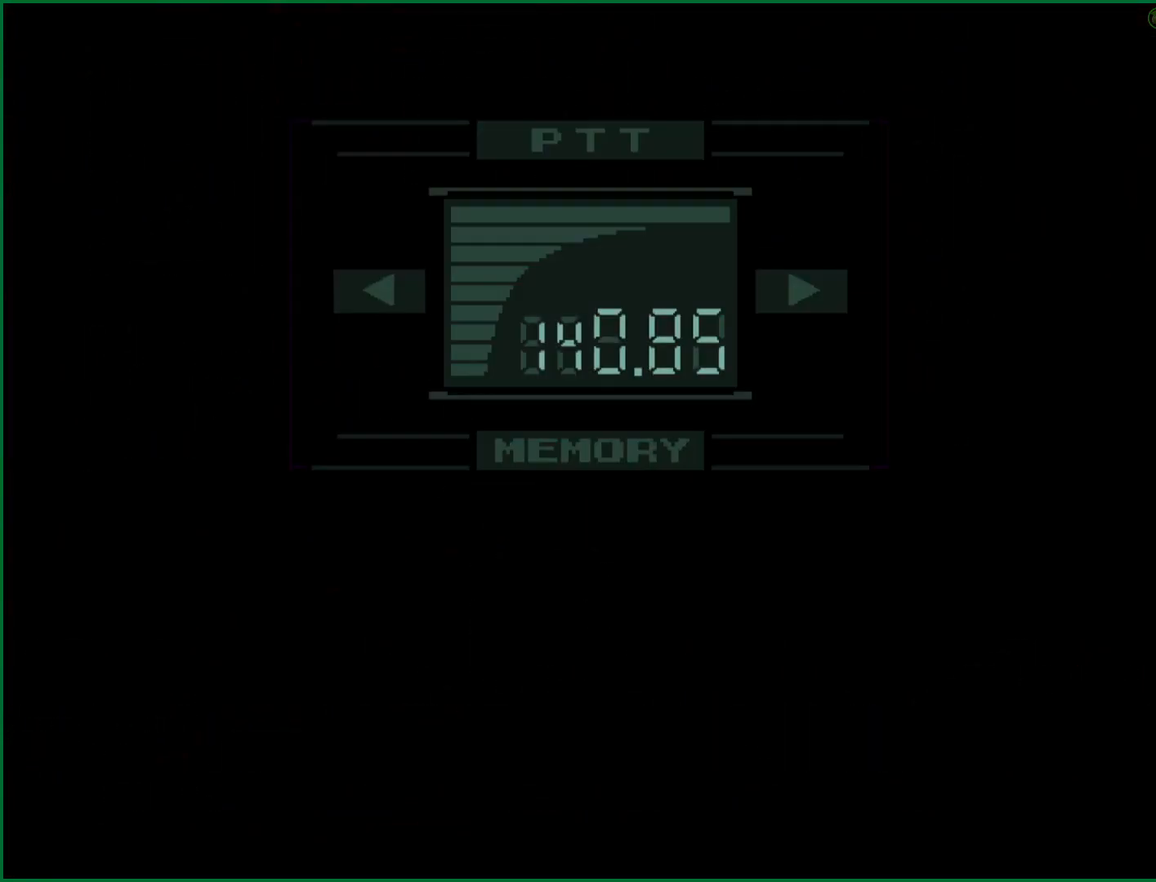
{"buttons": [], "left_stick": "center", "button_events": []}
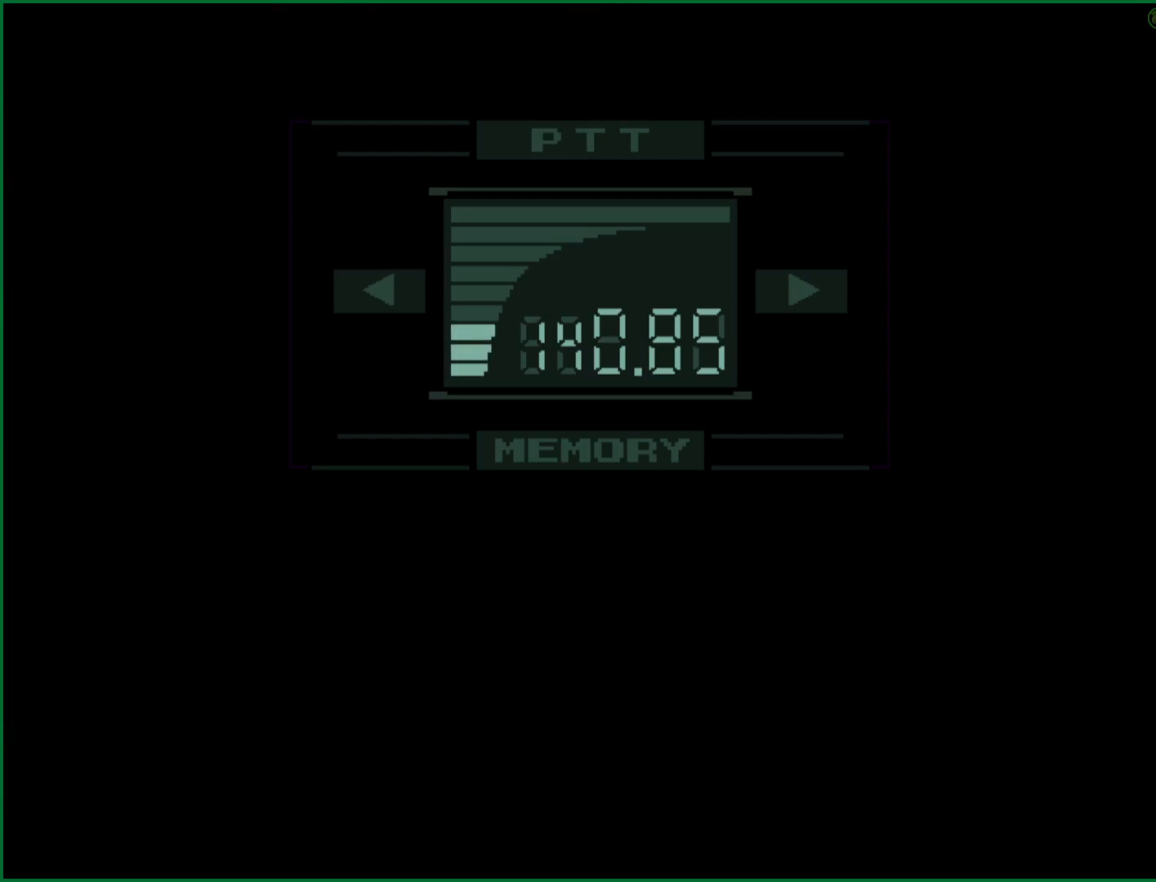
{"buttons": [], "left_stick": "center", "button_events": []}
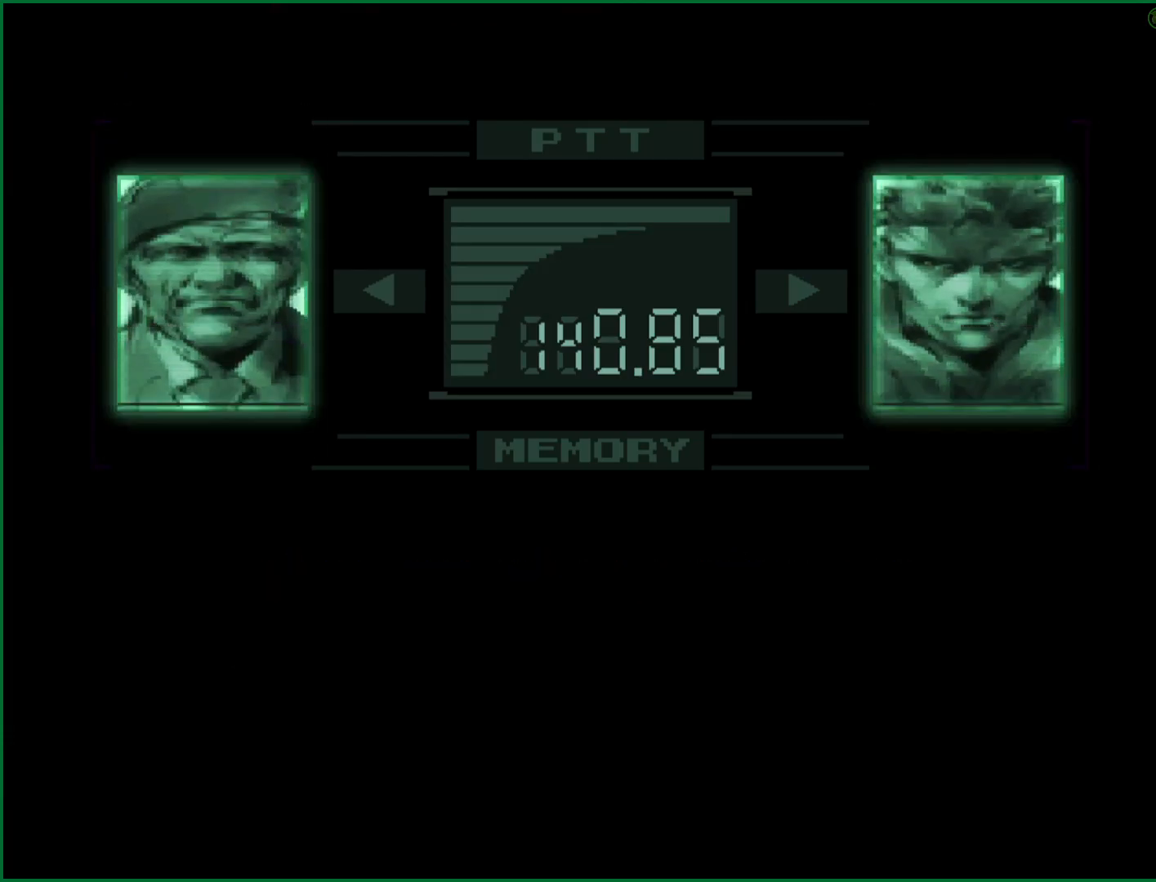
{"buttons": ["CROSS"], "left_stick": "center", "button_events": [[217, "CROSS", "down"]]}